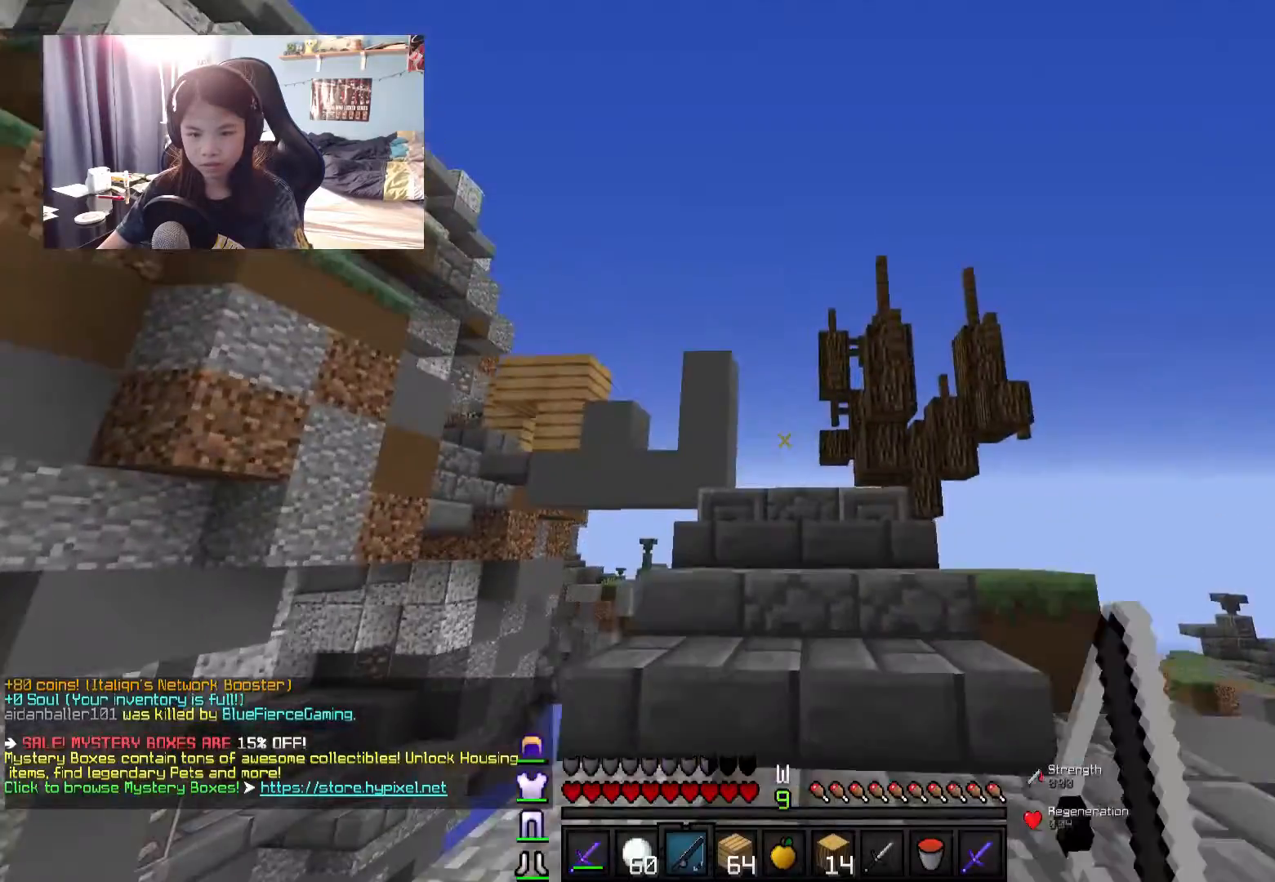
Gameplay with keyboard and mouse; each line is a JSON object with the keys and mouse buttons held at the frame after it. "events" lists presses ("down") and releases ("up") of "a", "d", "s", "w", "mouse_left" and "mouse_right" between this image and that frame as [ms after this image, input, new state], when the widget could be followed in between. "mouse_left", "mouse_right" = the "left", "right" buttons of the "mouse" list. No other keys are recorded. Fast repeated clicks can show as one long hold. Mouse movement is not recorded.
{"keys": [], "mouse": [], "events": [[184, "w", "up"], [234, "d", "down"], [317, "d", "up"]]}
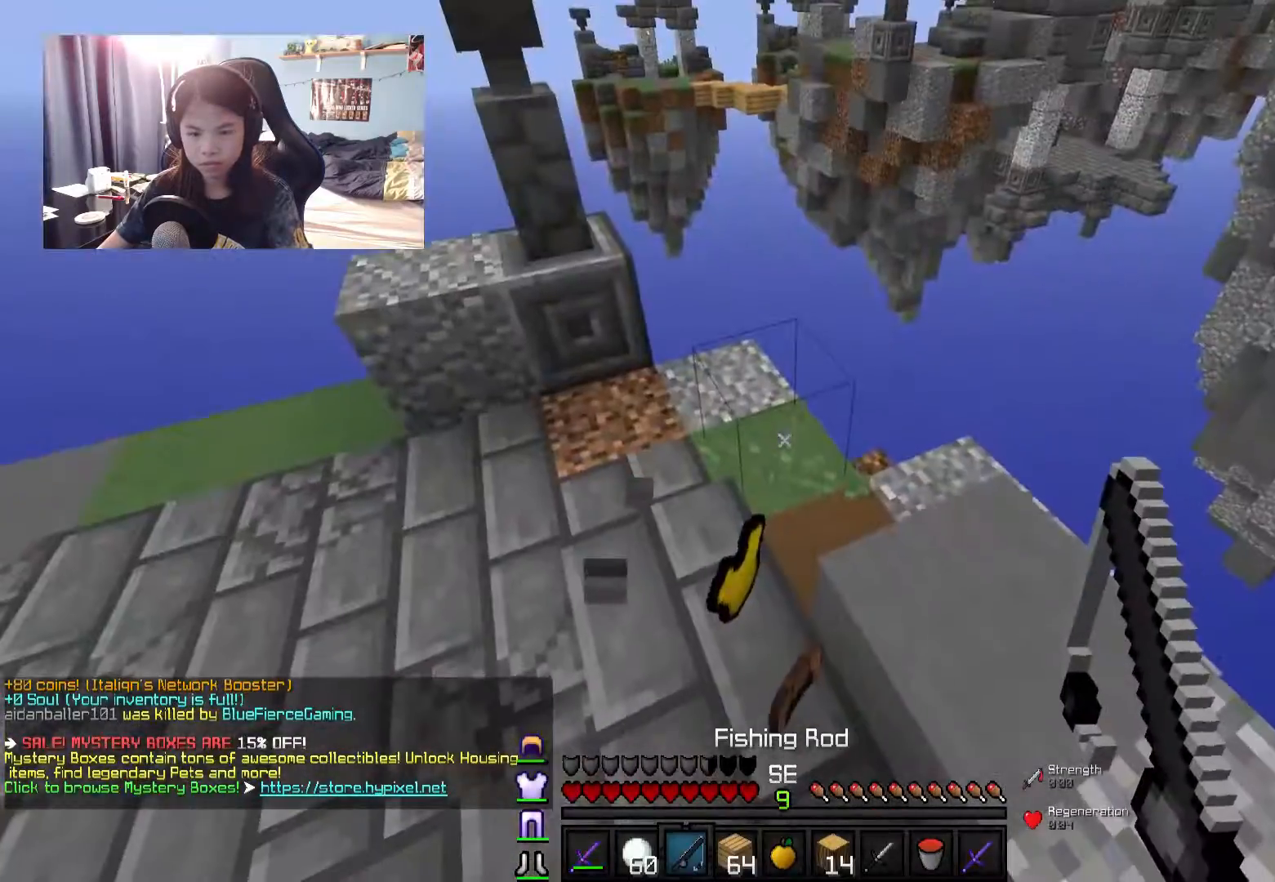
{"keys": ["w"], "mouse": [], "events": [[217, "w", "down"]]}
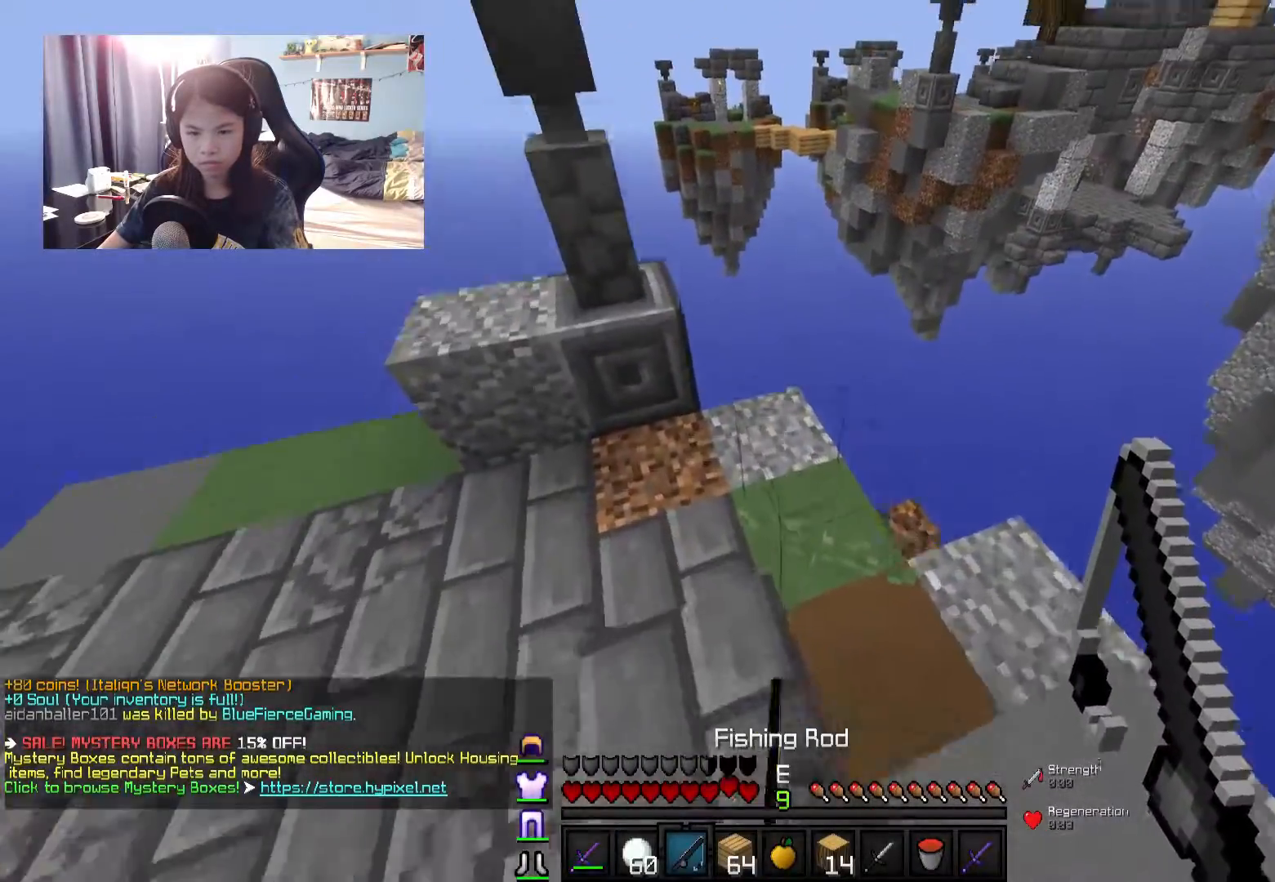
{"keys": ["a", "w"], "mouse": [], "events": [[400, "a", "down"]]}
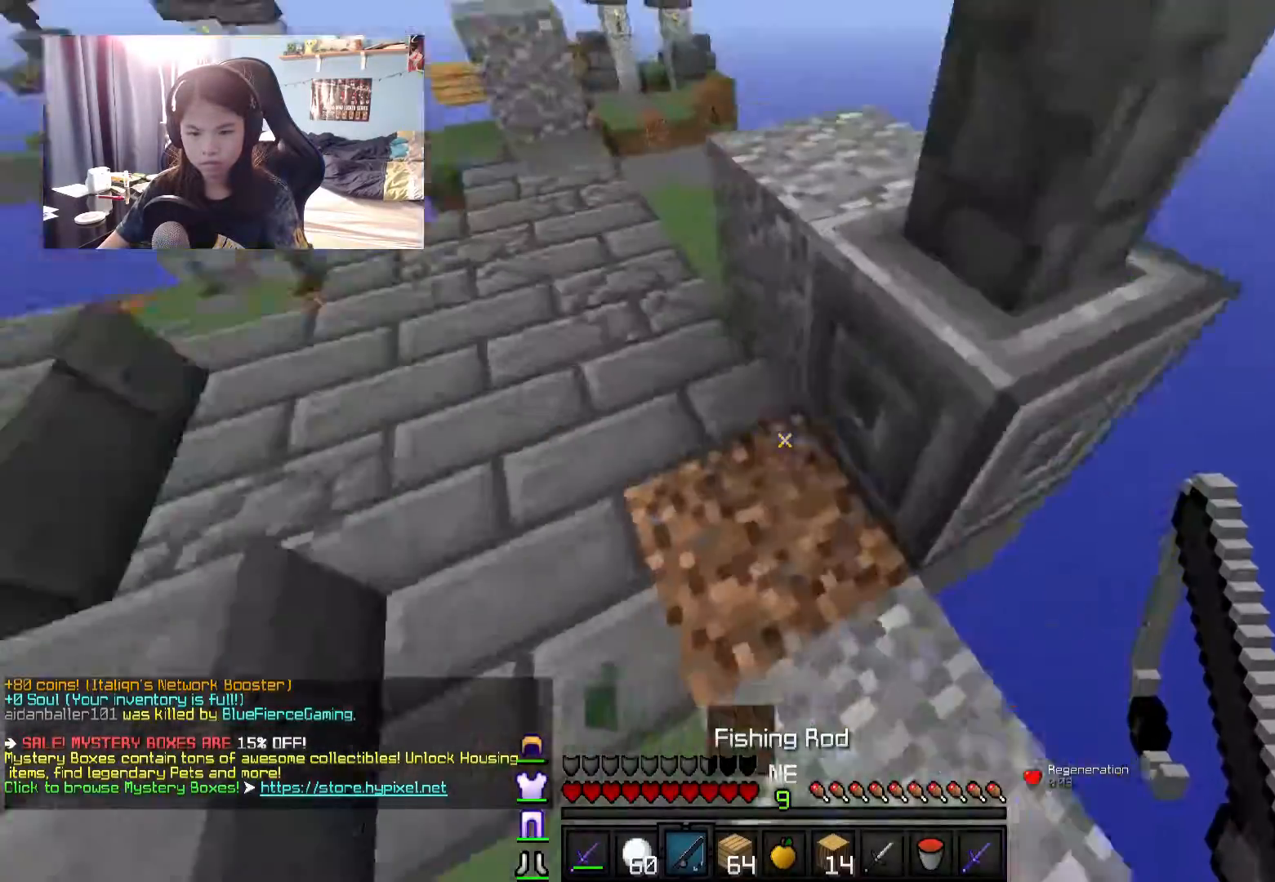
{"keys": ["w"], "mouse": [], "events": [[217, "a", "up"]]}
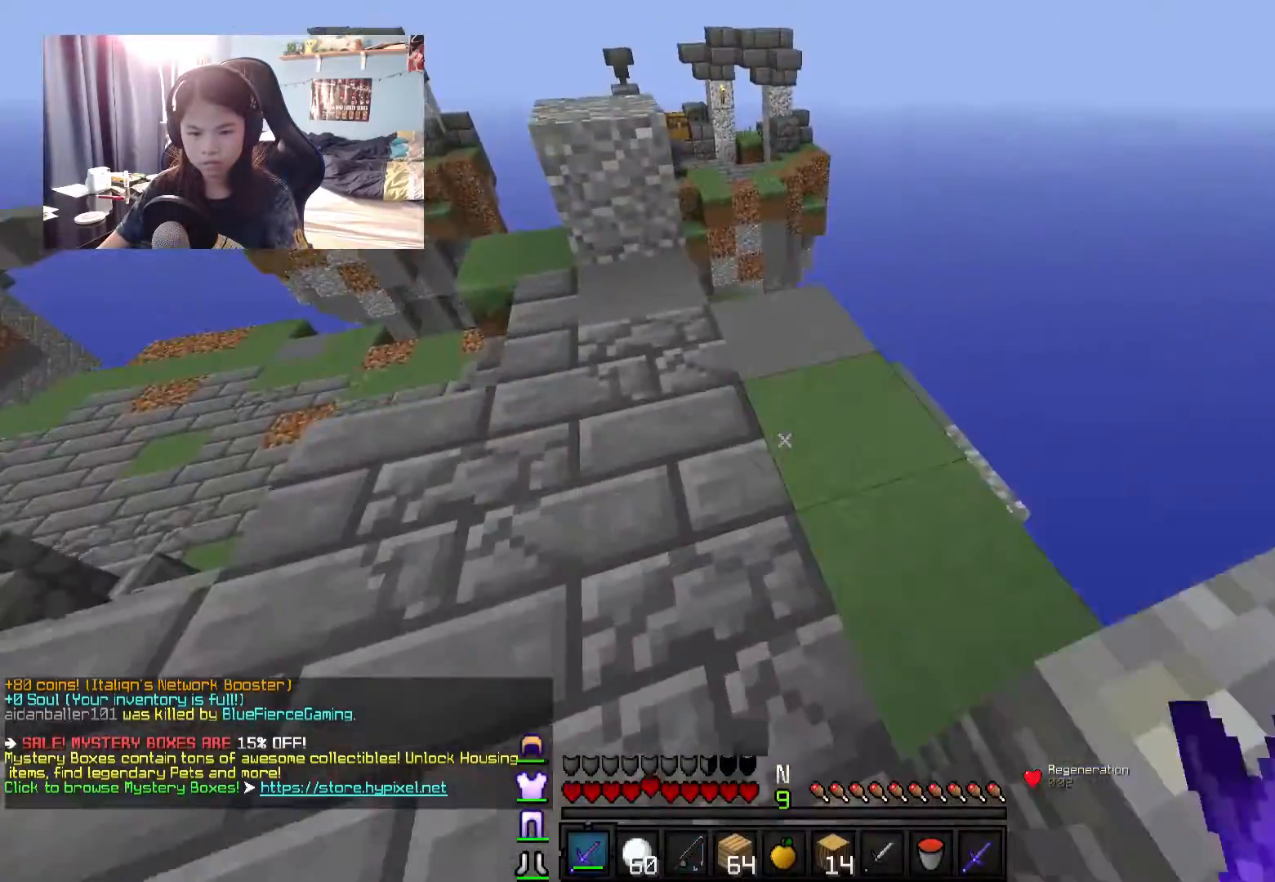
{"keys": ["w"], "mouse": [], "events": []}
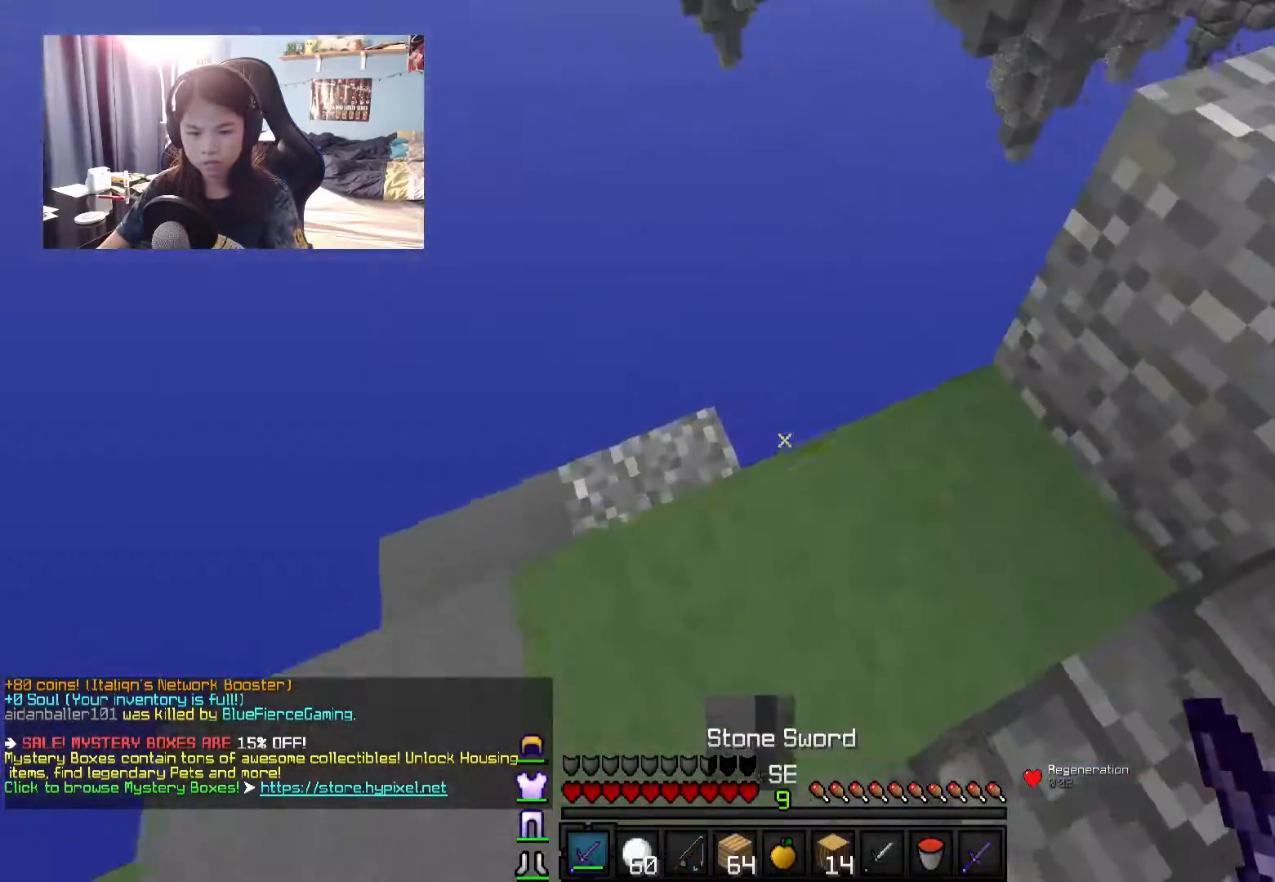
{"keys": ["d", "w"], "mouse": [], "events": [[434, "d", "down"], [450, "w", "up"], [484, "w", "down"]]}
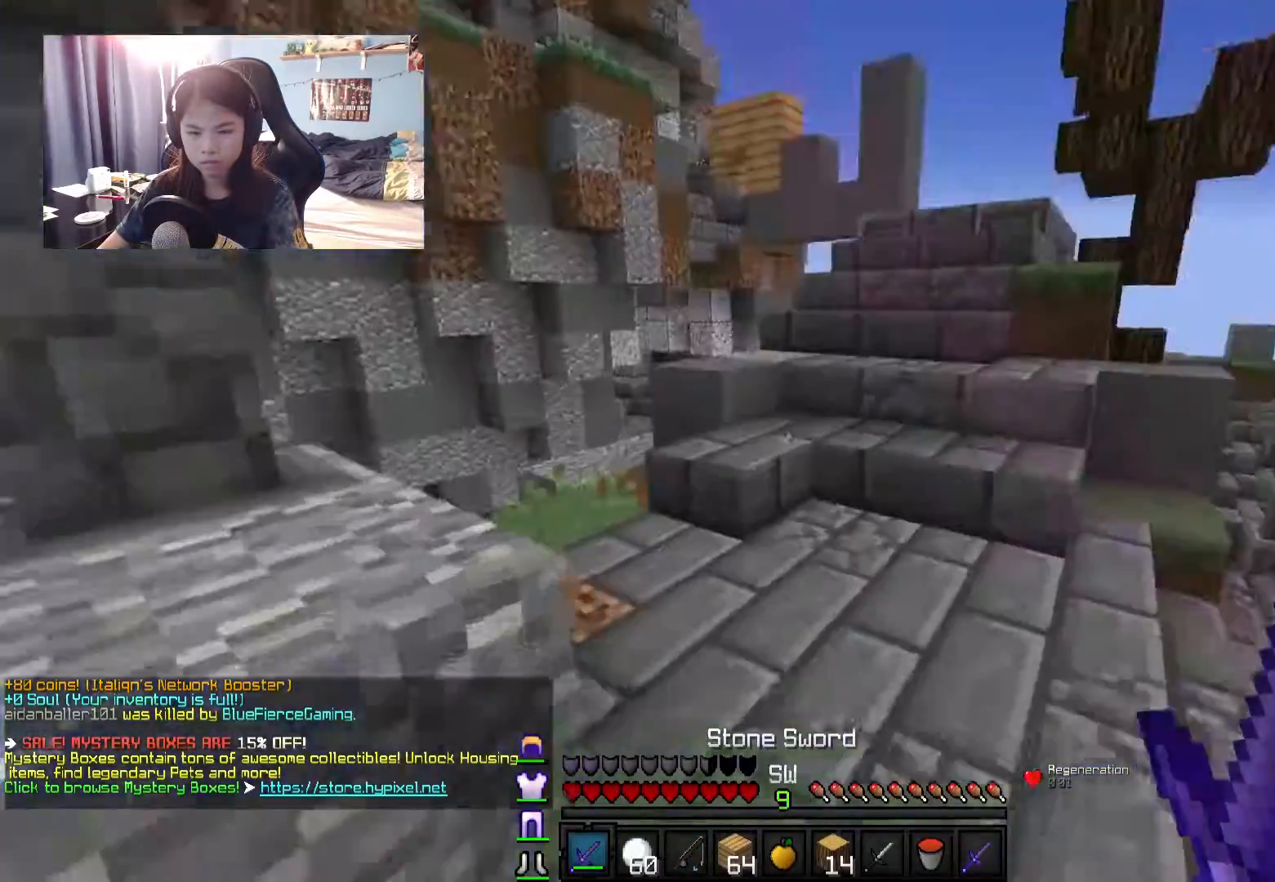
{"keys": ["w"], "mouse": [], "events": [[334, "d", "up"]]}